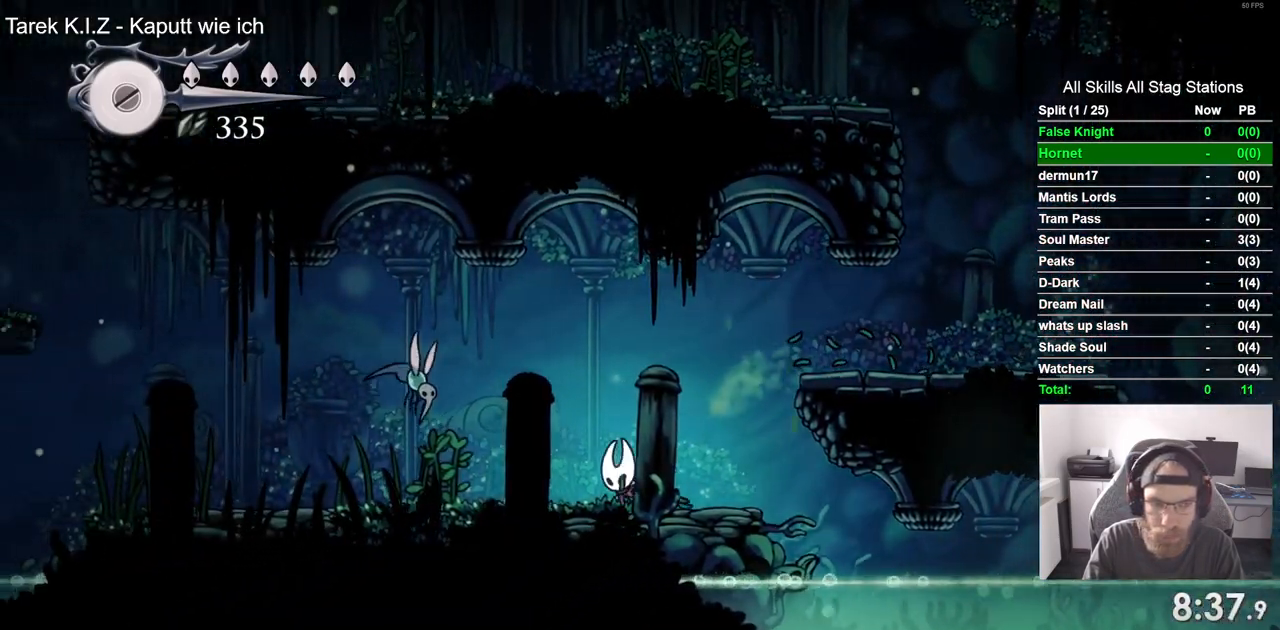
Gameplay with a controller (PlayStation layout); each line is a JSON object with the inputs held at the frame after it (dt_ms = milliseconds from this image to that frame). "events" lists button and stick changes between this image and that frame as [ms after this image, input, new state], when the widget could be followed in between.
{"dt_ms": 1000, "buttons": ["DPAD_LEFT"], "left_stick": "up-left", "right_stick": "center"}
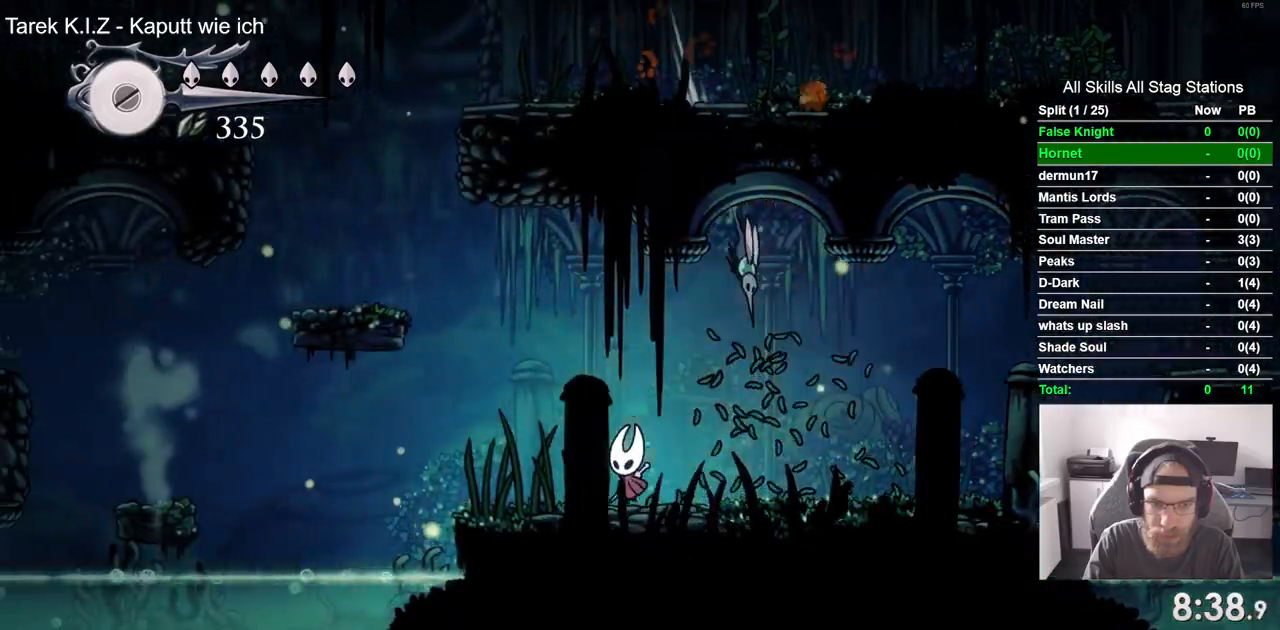
{"dt_ms": 500, "buttons": ["CROSS", "DPAD_LEFT"], "left_stick": "up-left", "right_stick": "center", "events": [[67, "CROSS", "down"]]}
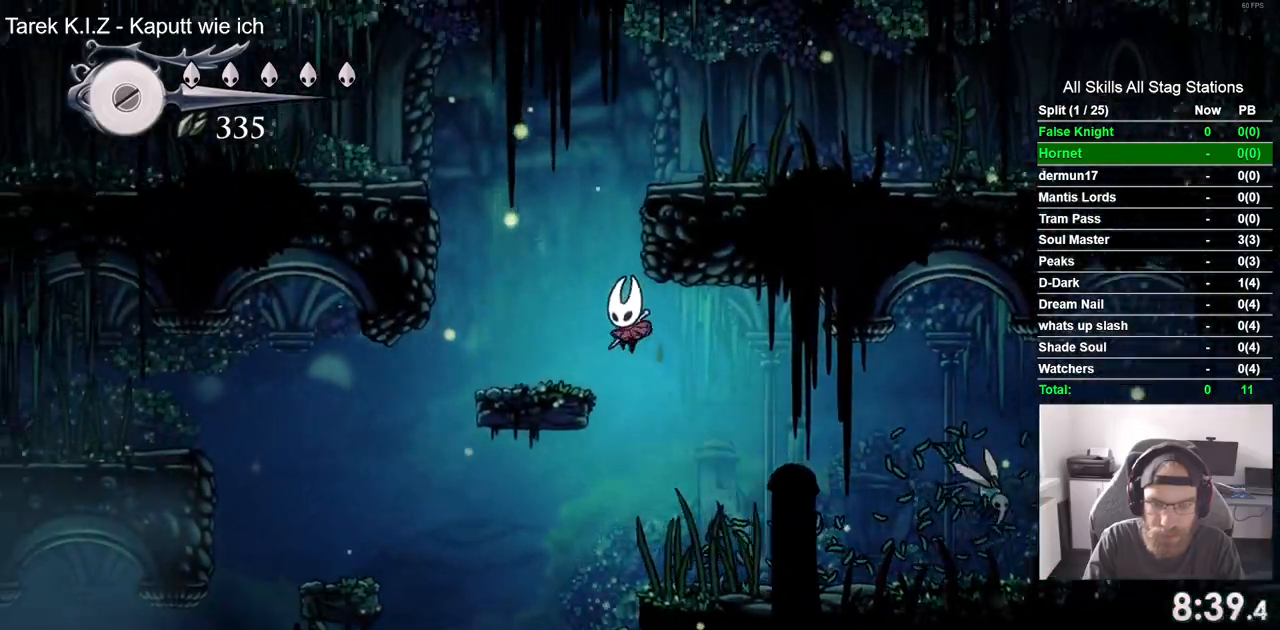
{"dt_ms": 1000, "buttons": ["CROSS", "DPAD_LEFT"], "left_stick": "up-left", "right_stick": "center"}
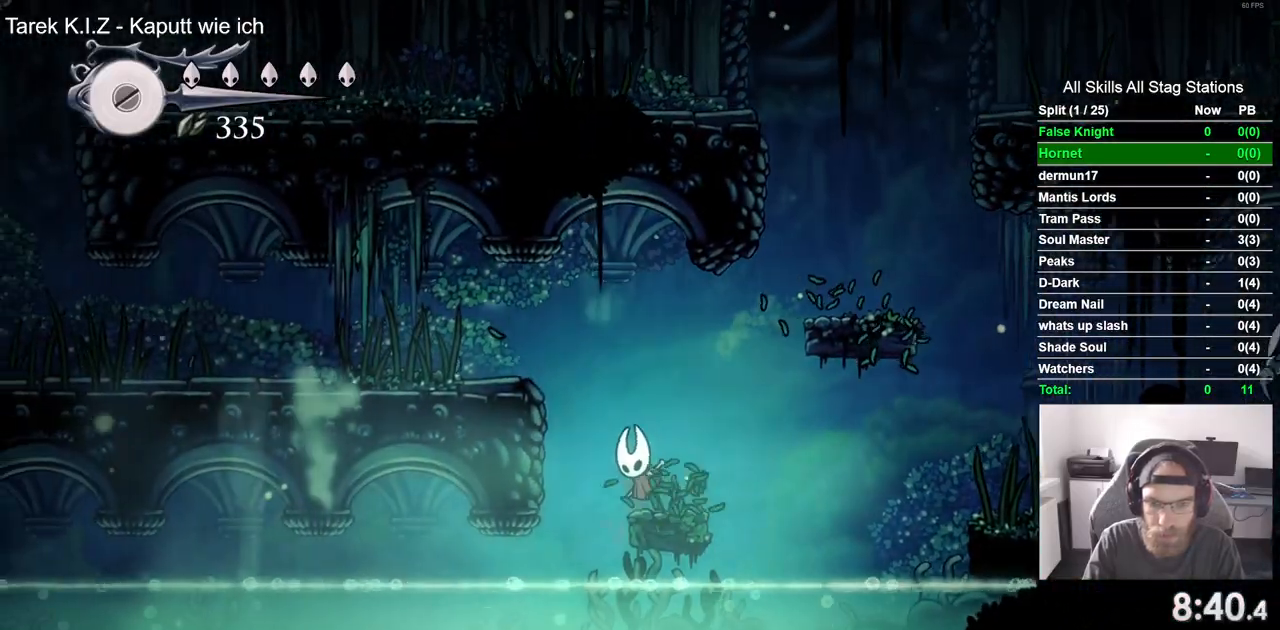
{"dt_ms": 500, "buttons": ["CROSS", "DPAD_LEFT"], "left_stick": "up-left", "right_stick": "center", "events": [[283, "CROSS", "up"], [500, "CROSS", "down"]]}
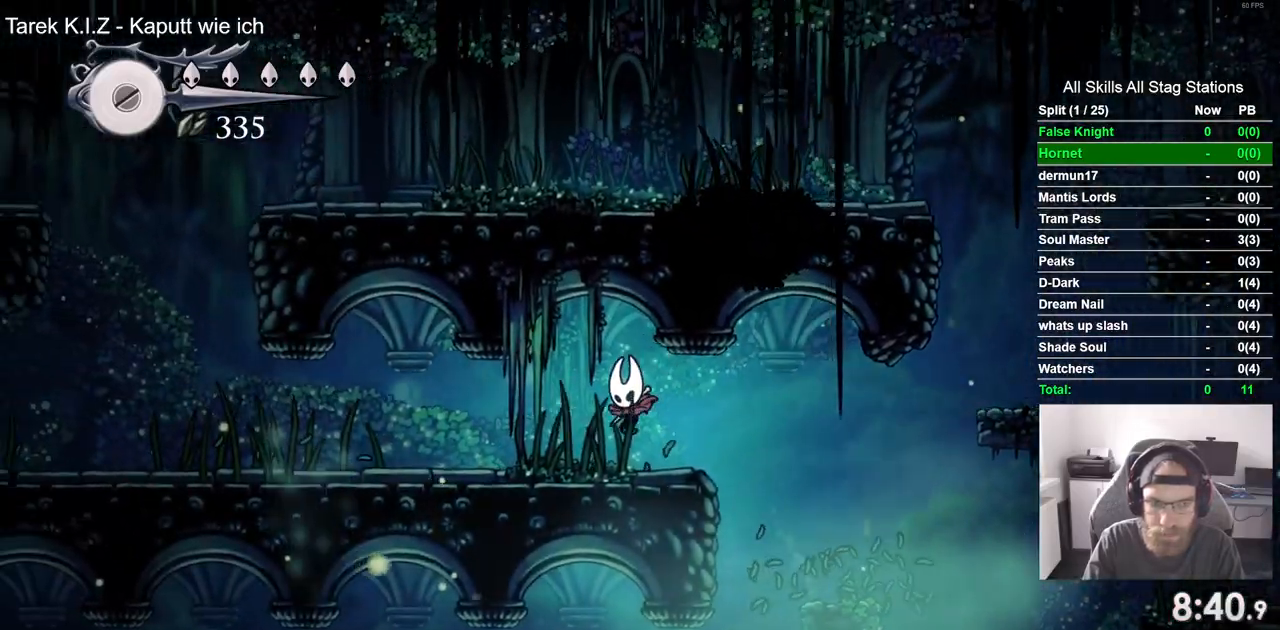
{"dt_ms": 1000, "buttons": ["DPAD_LEFT"], "left_stick": "up-left", "right_stick": "center"}
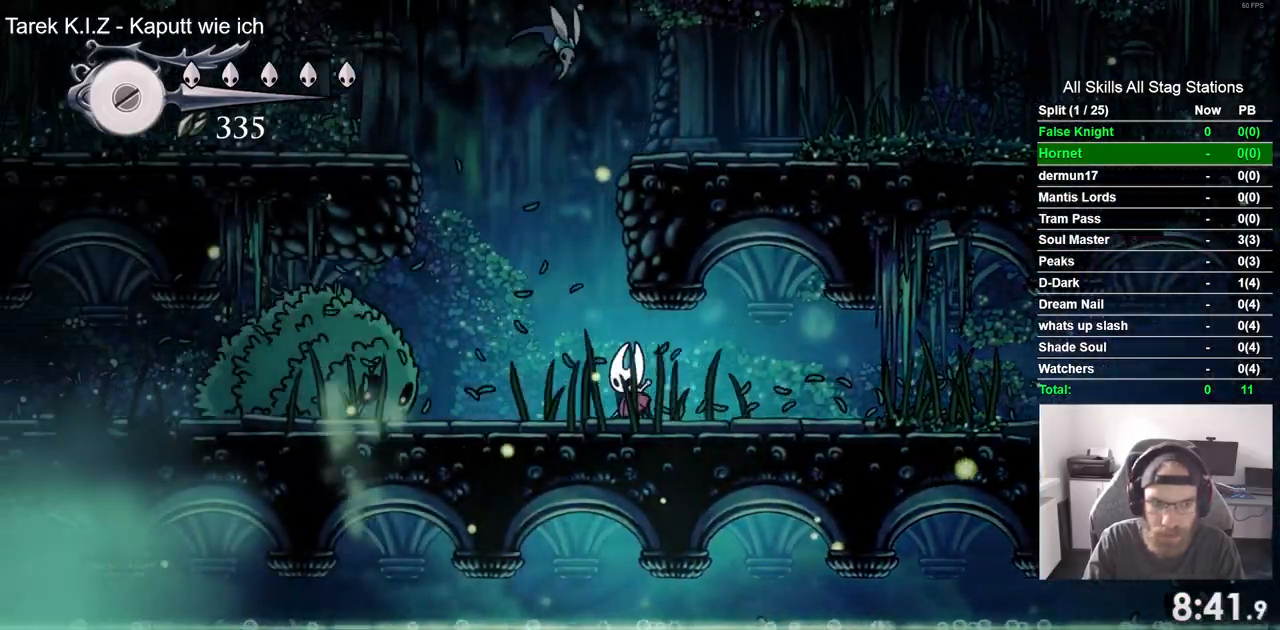
{"dt_ms": 500, "buttons": ["DPAD_LEFT"], "left_stick": "up-left", "right_stick": "center", "events": [[50, "SQUARE", "down"], [233, "SQUARE", "up"]]}
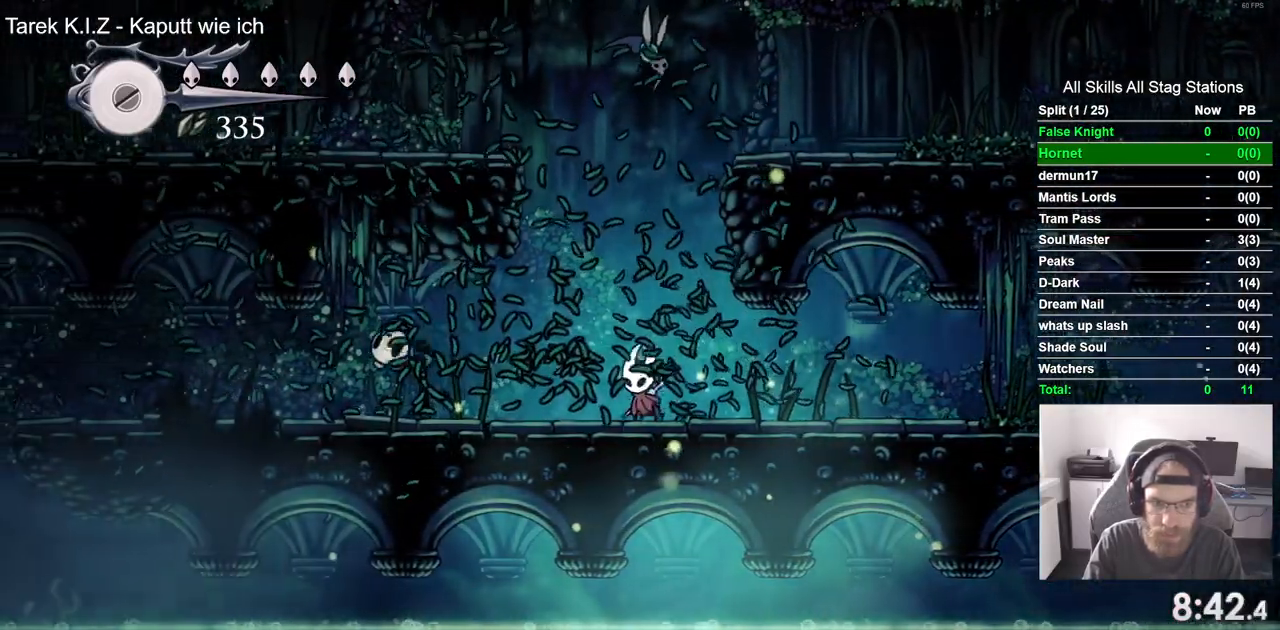
{"dt_ms": 500, "buttons": ["DPAD_LEFT"], "left_stick": "up-left", "right_stick": "center", "events": [[267, "SQUARE", "down"], [433, "SQUARE", "up"]]}
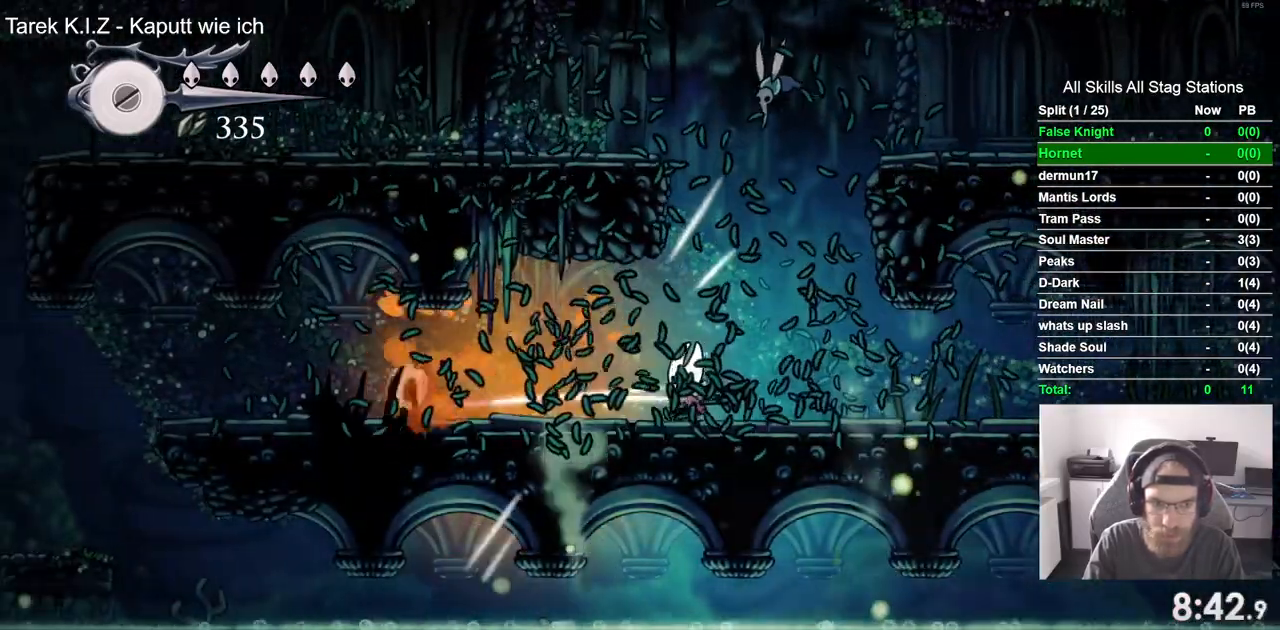
{"dt_ms": 500, "buttons": ["DPAD_LEFT"], "left_stick": "center", "right_stick": "center", "events": [[400, "left_stick", "center"]]}
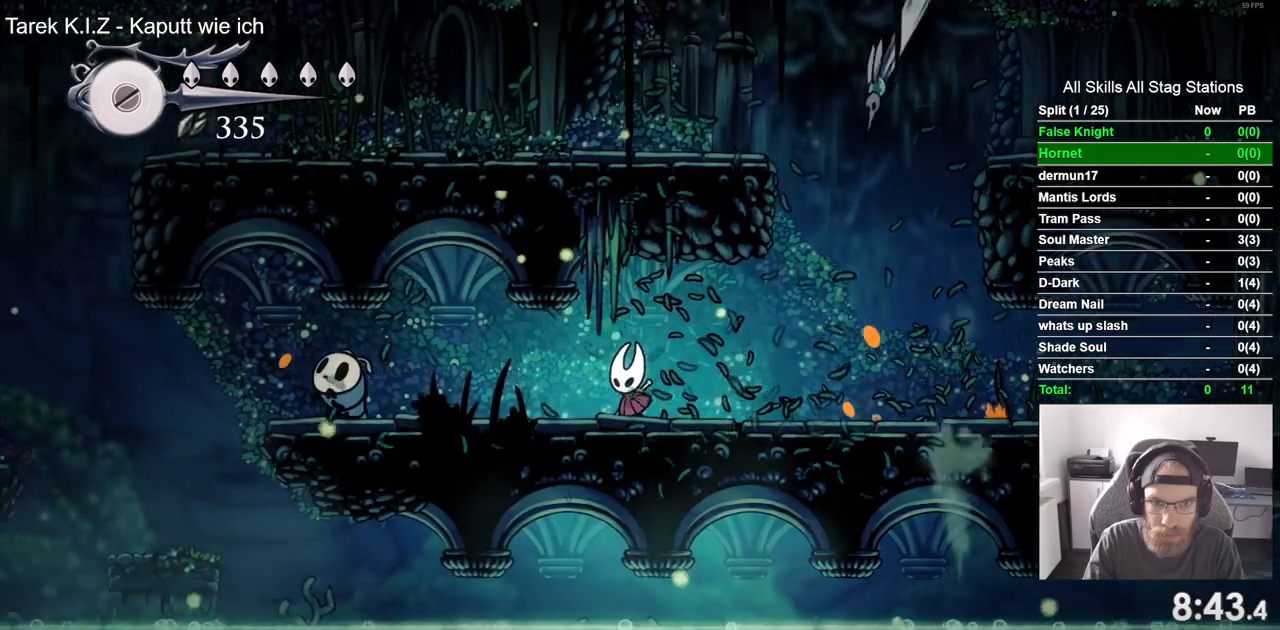
{"dt_ms": 500, "buttons": ["DPAD_LEFT"], "left_stick": "center", "right_stick": "center", "events": []}
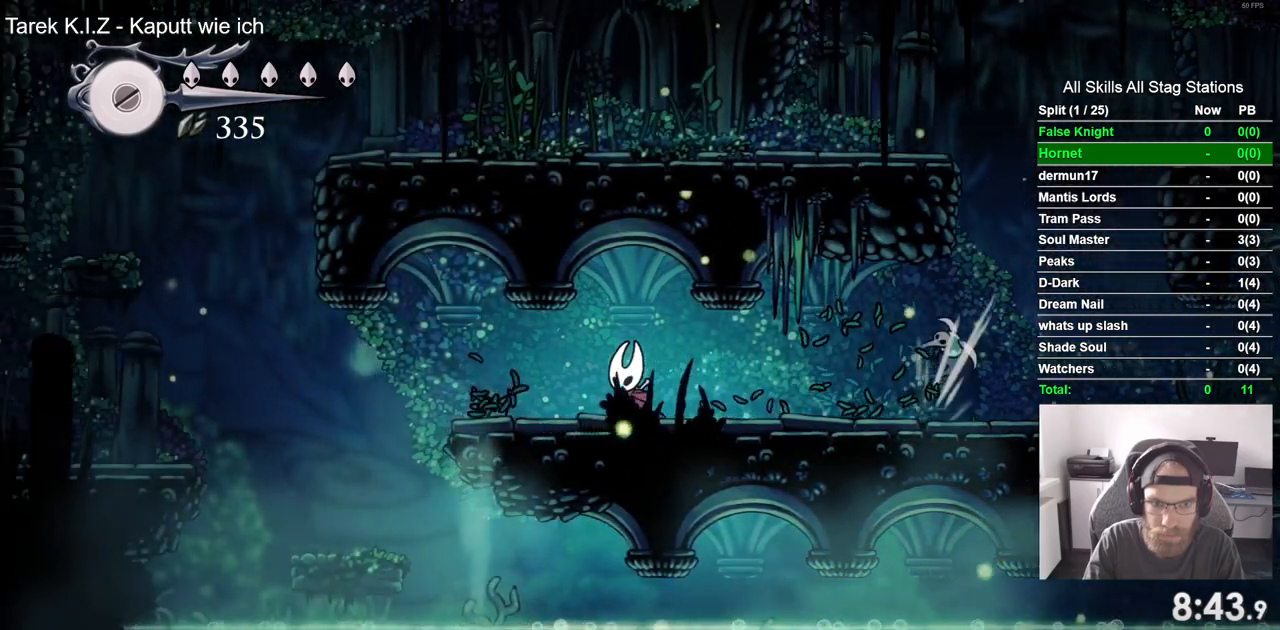
{"dt_ms": 500, "buttons": ["DPAD_LEFT"], "left_stick": "center", "right_stick": "center", "events": []}
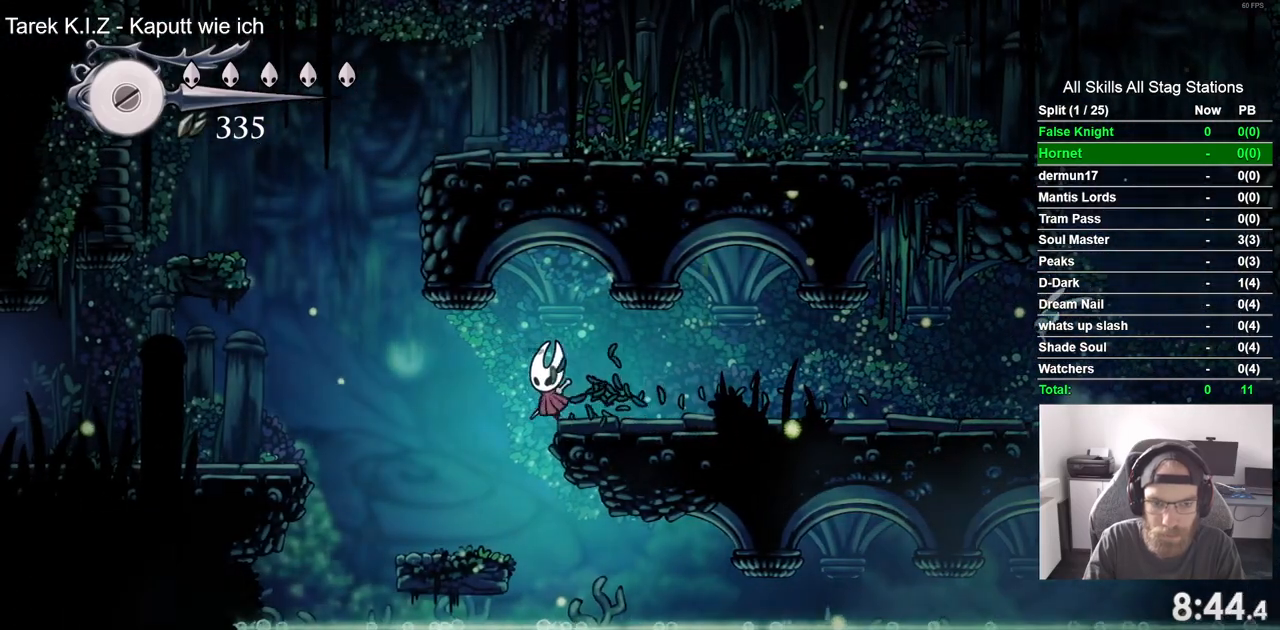
{"dt_ms": 500, "buttons": ["CROSS", "DPAD_LEFT"], "left_stick": "center", "right_stick": "center", "events": [[83, "DPAD_LEFT", "up"], [183, "DPAD_LEFT", "down"], [433, "CROSS", "down"]]}
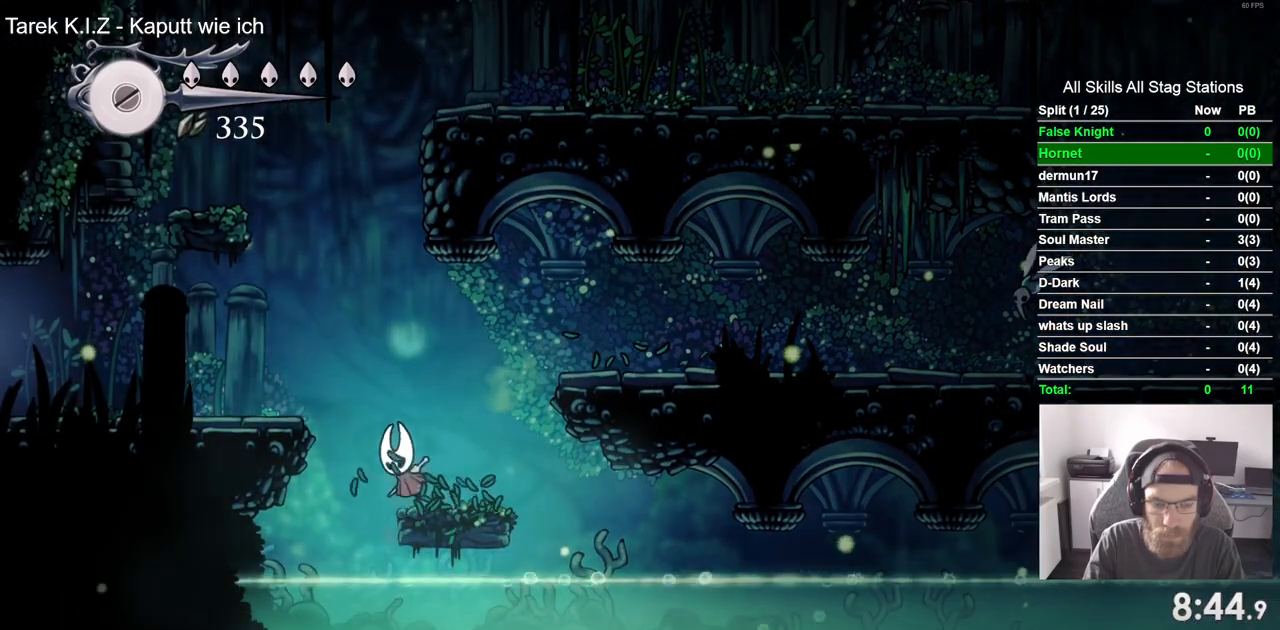
{"dt_ms": 500, "buttons": ["DPAD_LEFT"], "left_stick": "center", "right_stick": "center", "events": [[300, "CROSS", "up"]]}
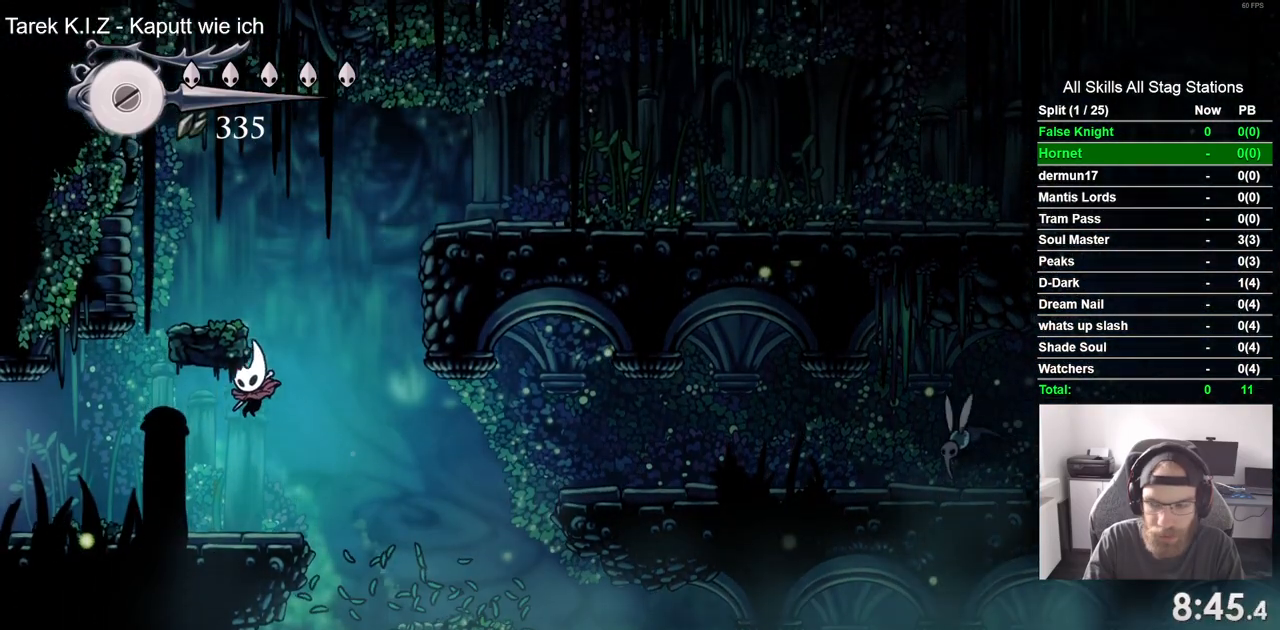
{"dt_ms": 500, "buttons": ["DPAD_LEFT"], "left_stick": "center", "right_stick": "center", "events": []}
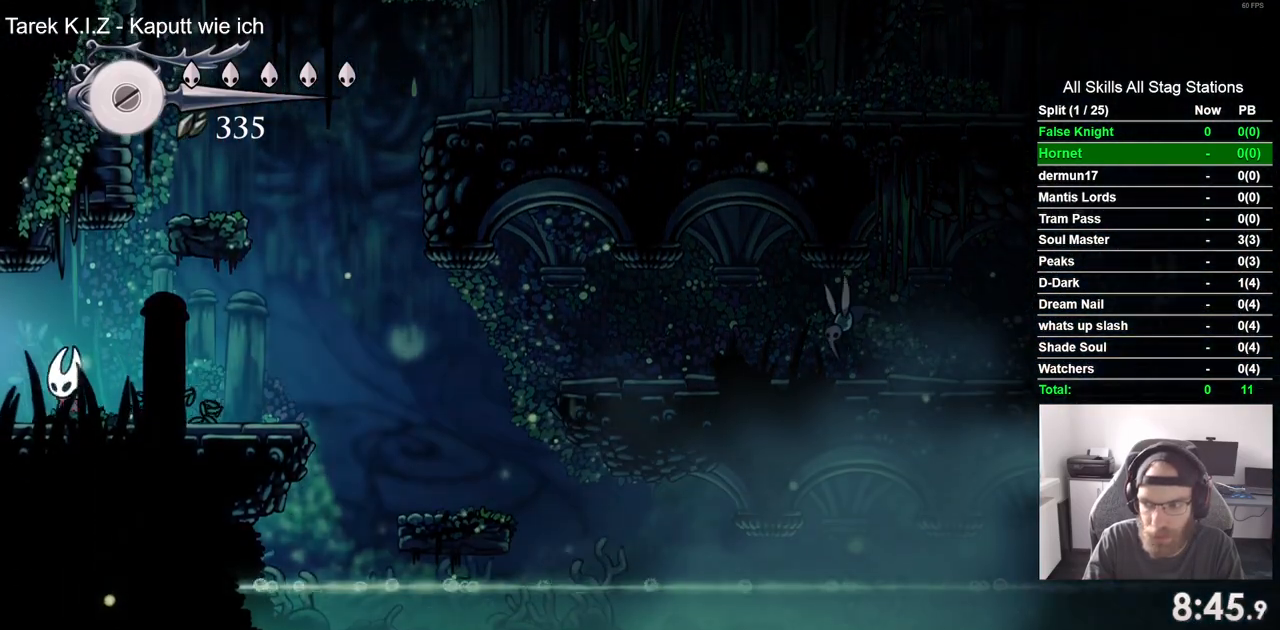
{"dt_ms": 500, "buttons": ["DPAD_LEFT"], "left_stick": "center", "right_stick": "center", "events": []}
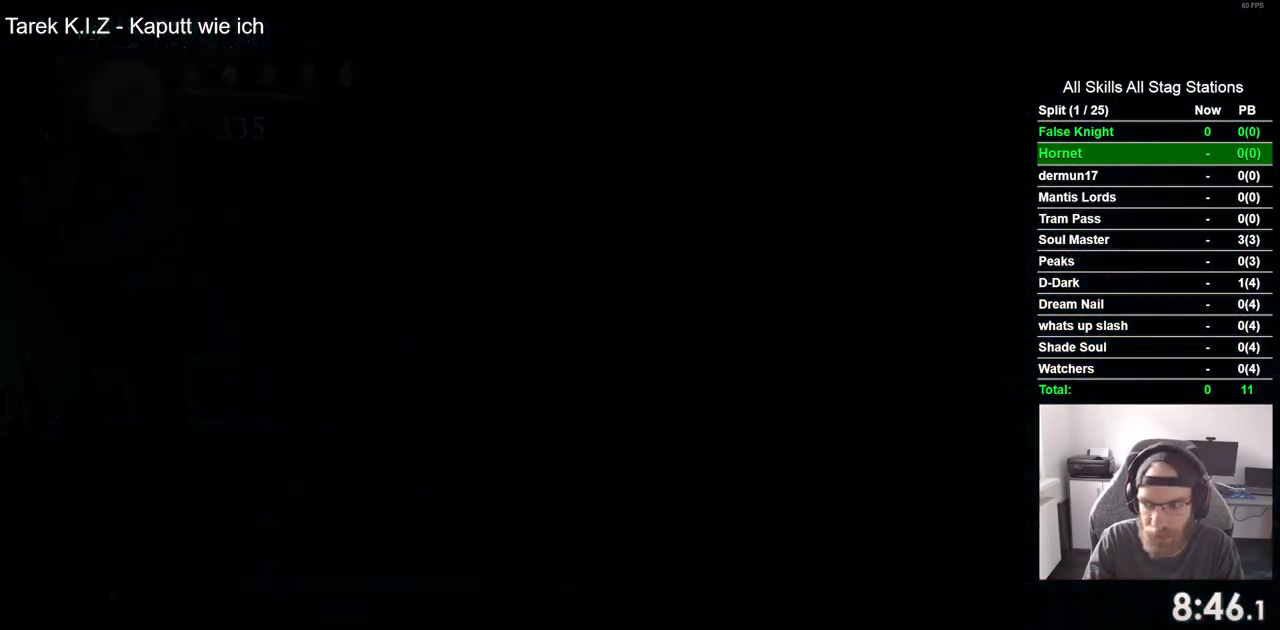
{"dt_ms": 500, "buttons": ["DPAD_LEFT"], "left_stick": "center", "right_stick": "center", "events": []}
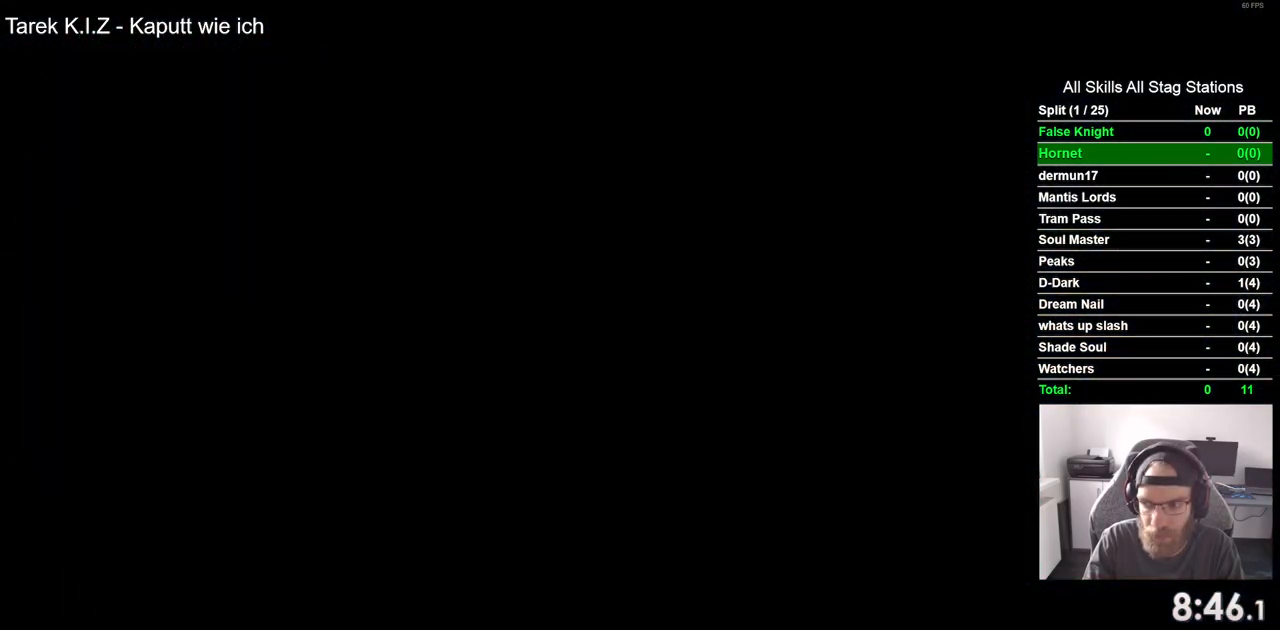
{"dt_ms": 500, "buttons": ["DPAD_LEFT"], "left_stick": "center", "right_stick": "center", "events": []}
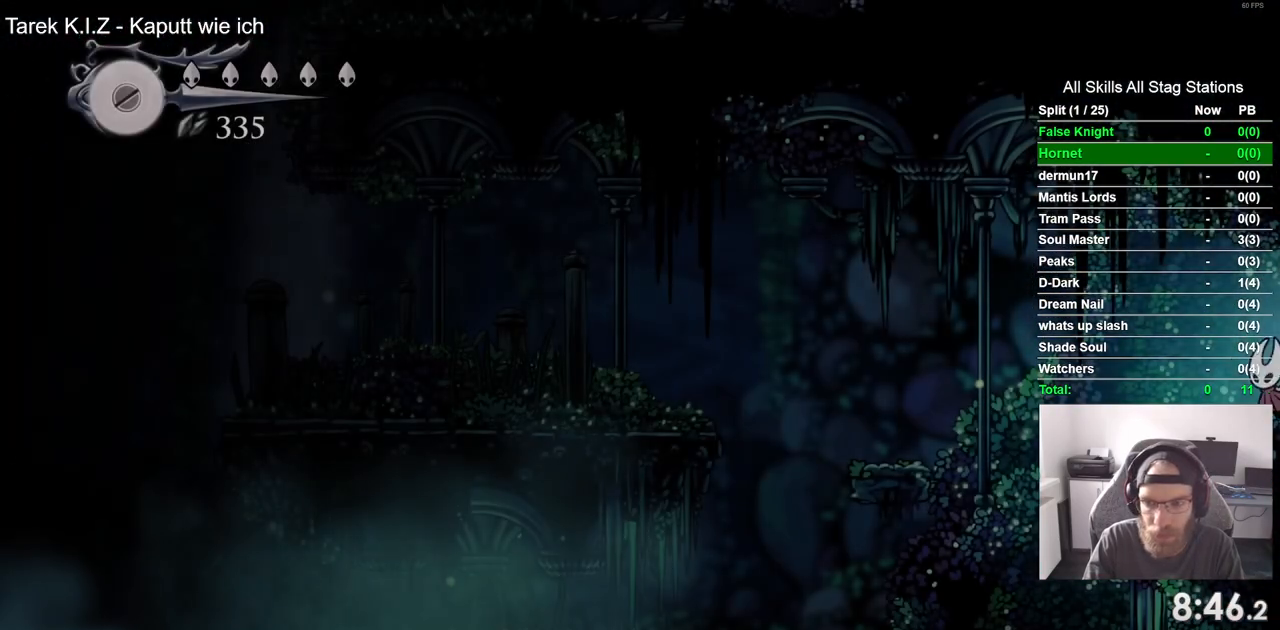
{"dt_ms": 500, "buttons": ["CROSS", "DPAD_LEFT"], "left_stick": "center", "right_stick": "center", "events": [[317, "CROSS", "down"]]}
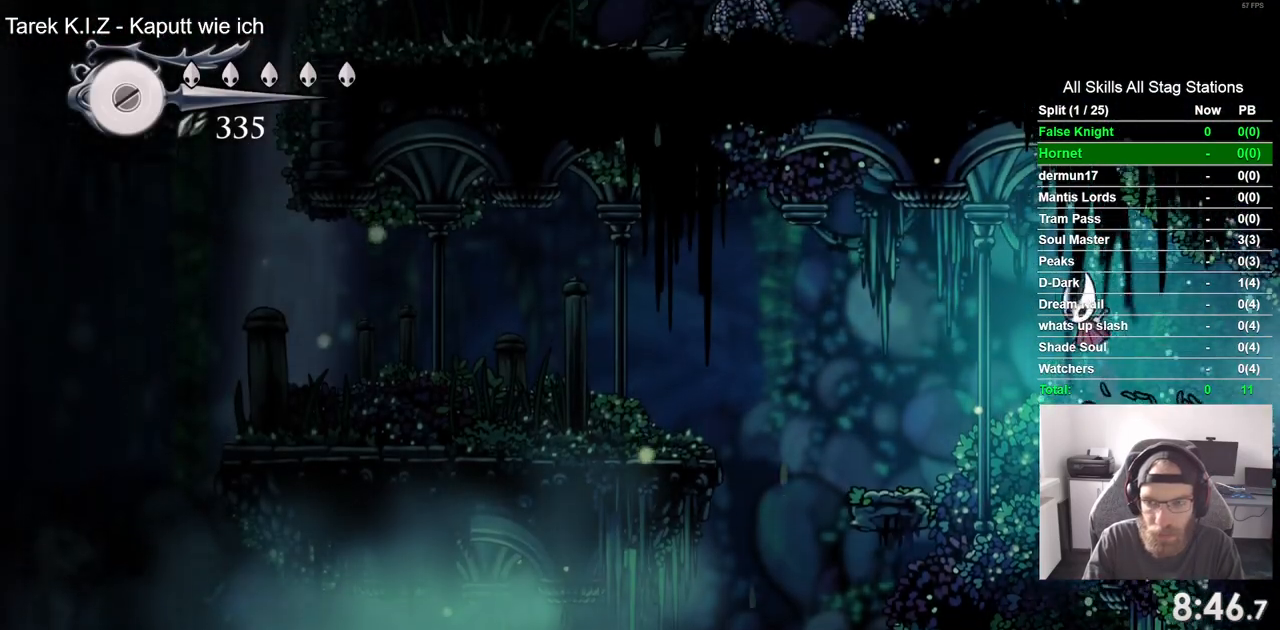
{"dt_ms": 500, "buttons": ["DPAD_LEFT"], "left_stick": "center", "right_stick": "center", "events": [[100, "CROSS", "up"]]}
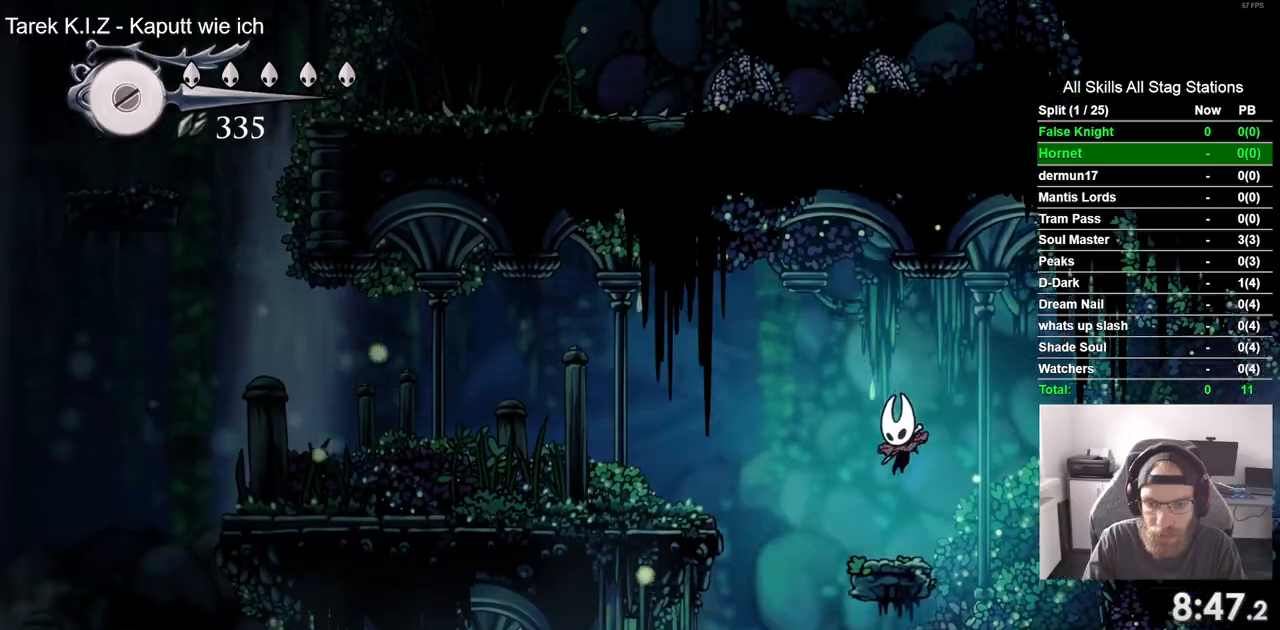
{"dt_ms": 500, "buttons": ["DPAD_LEFT"], "left_stick": "up-left", "right_stick": "center", "events": [[100, "CROSS", "down"], [217, "left_stick", "up-left"], [283, "left_stick", "center"], [333, "left_stick", "up-left"], [450, "CROSS", "up"]]}
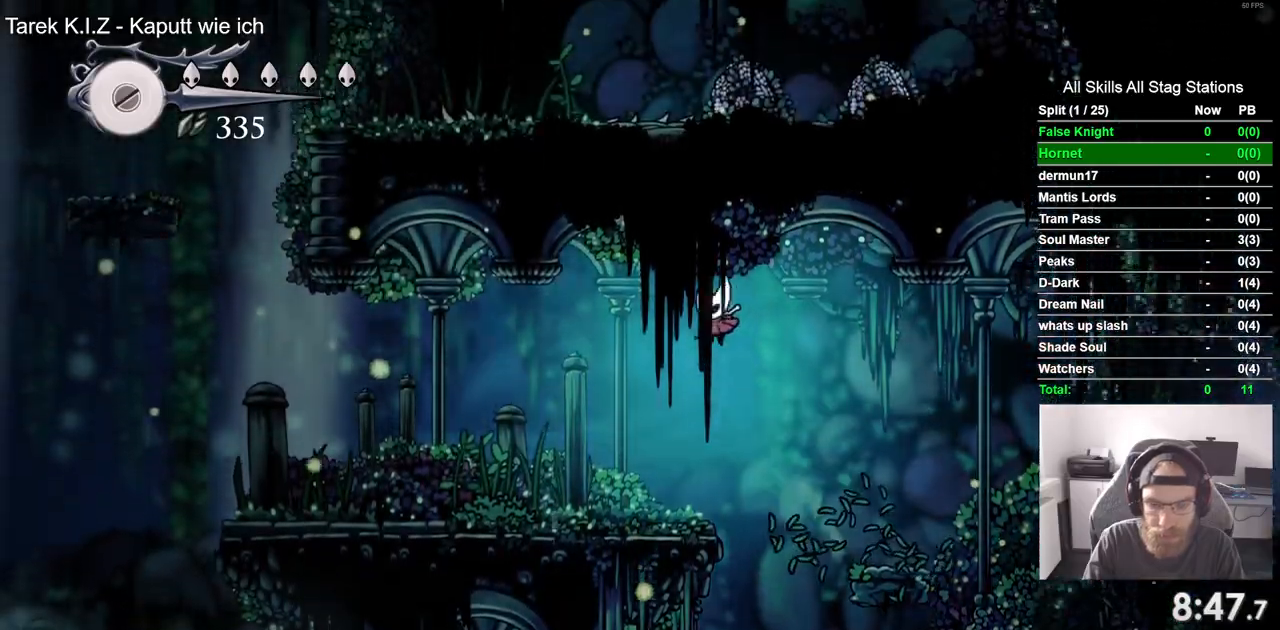
{"dt_ms": 500, "buttons": ["DPAD_LEFT"], "left_stick": "up-left", "right_stick": "up", "events": [[133, "left_stick", "center"], [317, "left_stick", "up-left"], [467, "right_stick", "up"]]}
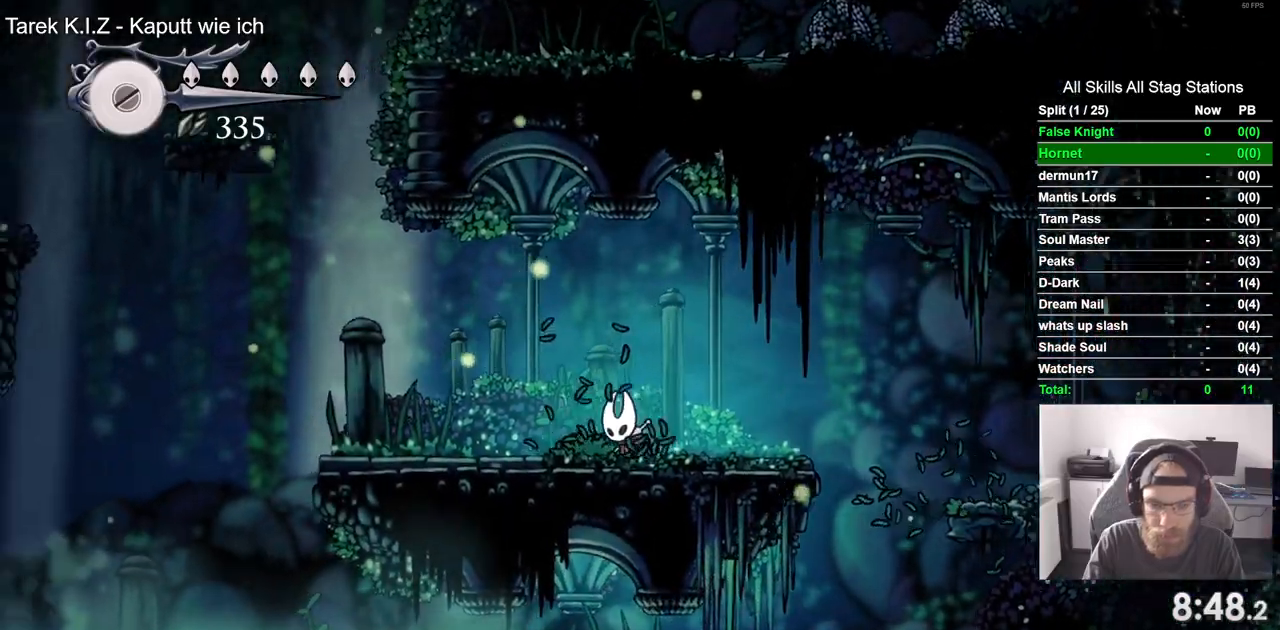
{"dt_ms": 500, "buttons": ["DPAD_LEFT"], "left_stick": "center", "right_stick": "center", "events": [[17, "right_stick", "center"], [483, "left_stick", "center"]]}
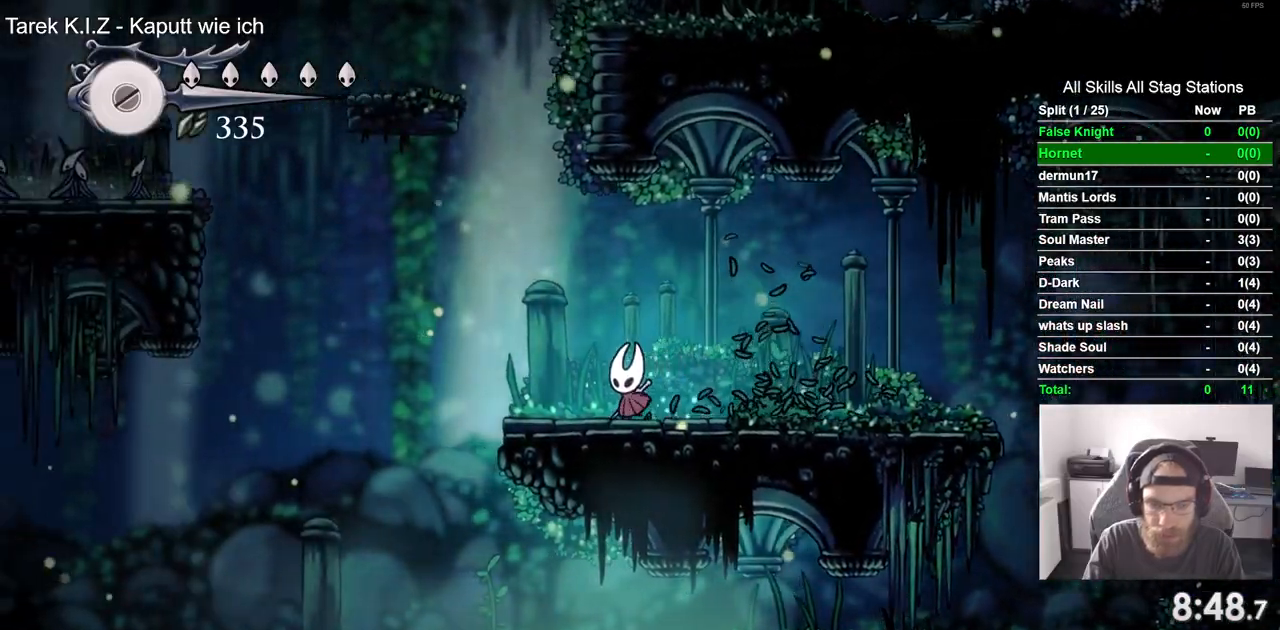
{"dt_ms": 500, "buttons": ["DPAD_LEFT"], "left_stick": "center", "right_stick": "center", "events": [[83, "left_stick", "up-left"], [200, "left_stick", "center"]]}